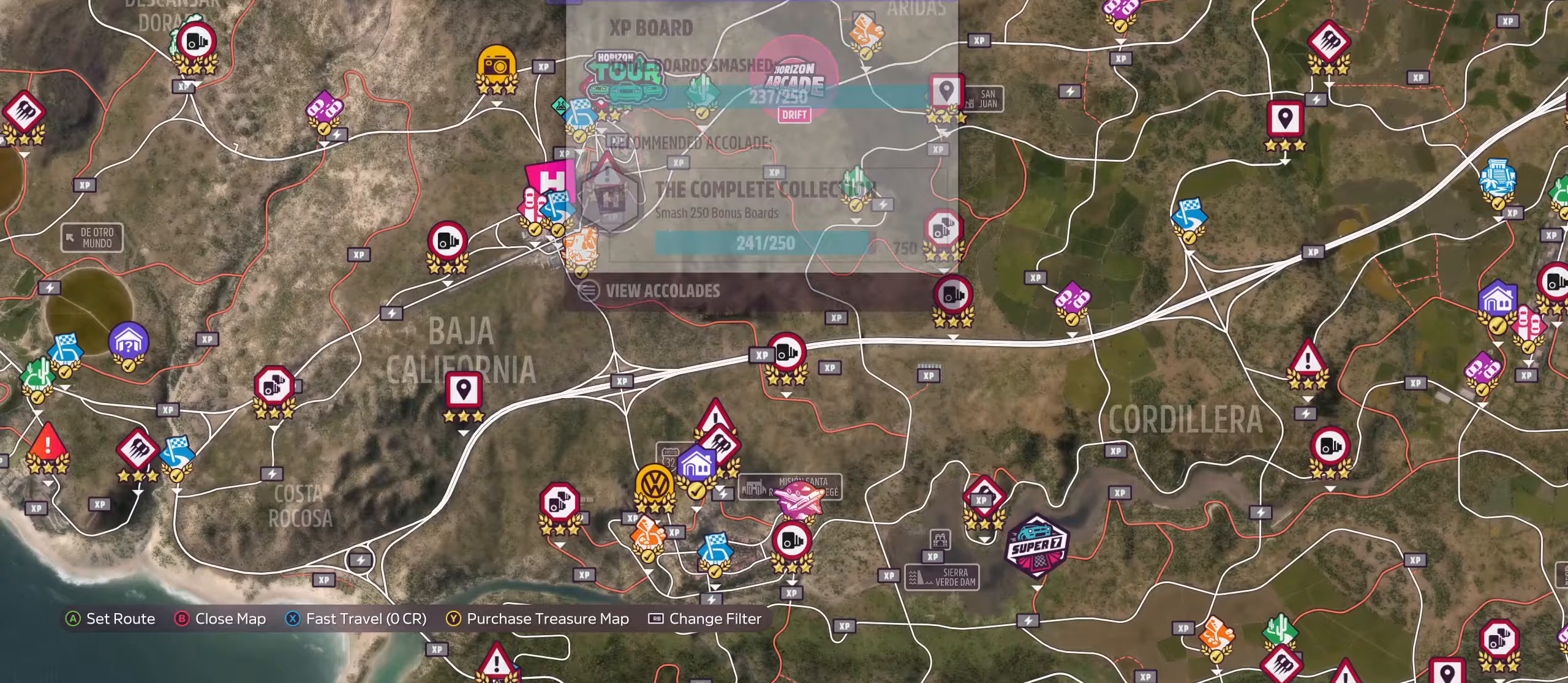
Gameplay with a controller (Xbox layout); each line is a JSON object with the inputs held at the frame after it. "events" lists button and stick changes between this image and that frame as [ms after this image, input, new state], when the widget could be followed in between.
{"buttons": ["DPAD_RIGHT"], "left_stick": "center", "right_stick": "center", "events": []}
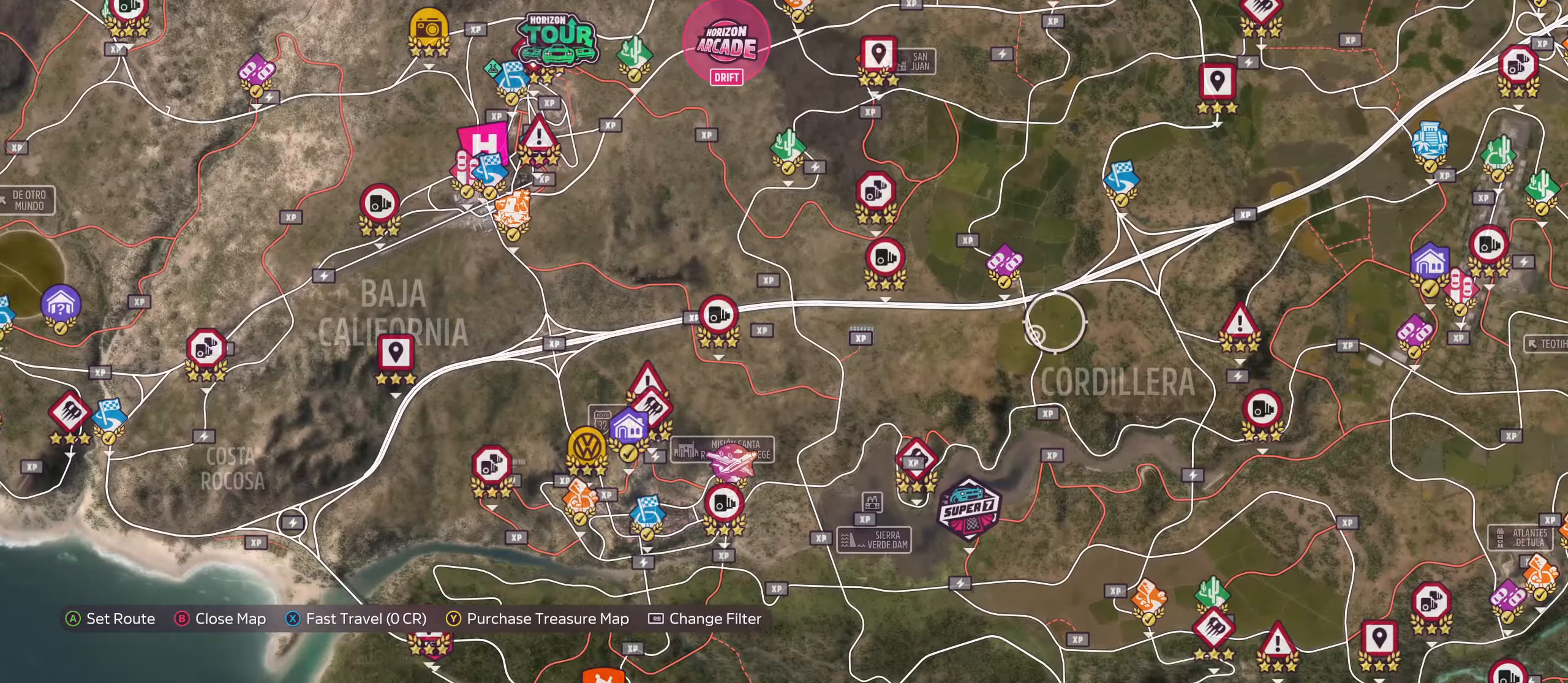
{"buttons": [], "left_stick": "center", "right_stick": "center", "events": [[100, "DPAD_RIGHT", "up"]]}
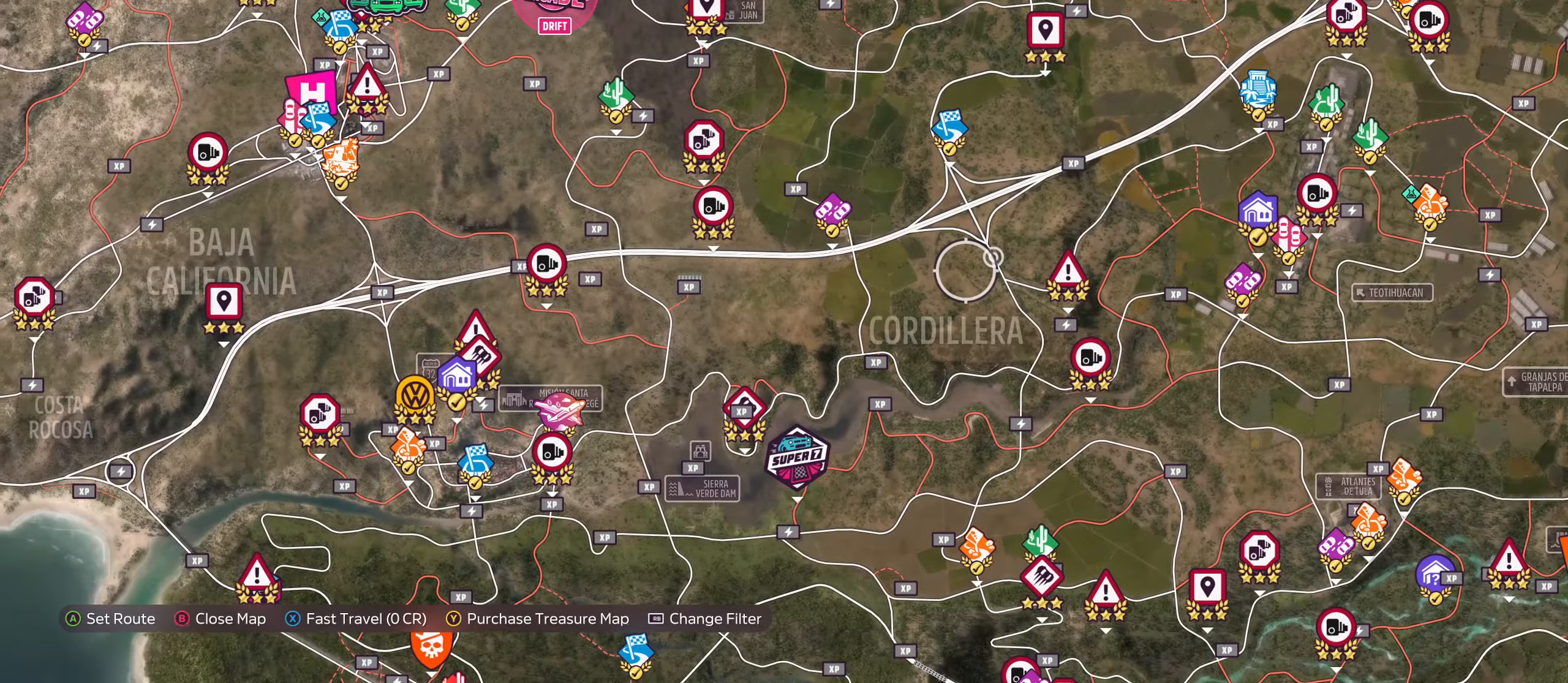
{"buttons": ["DPAD_RIGHT"], "left_stick": "center", "right_stick": "center", "events": [[100, "DPAD_RIGHT", "down"]]}
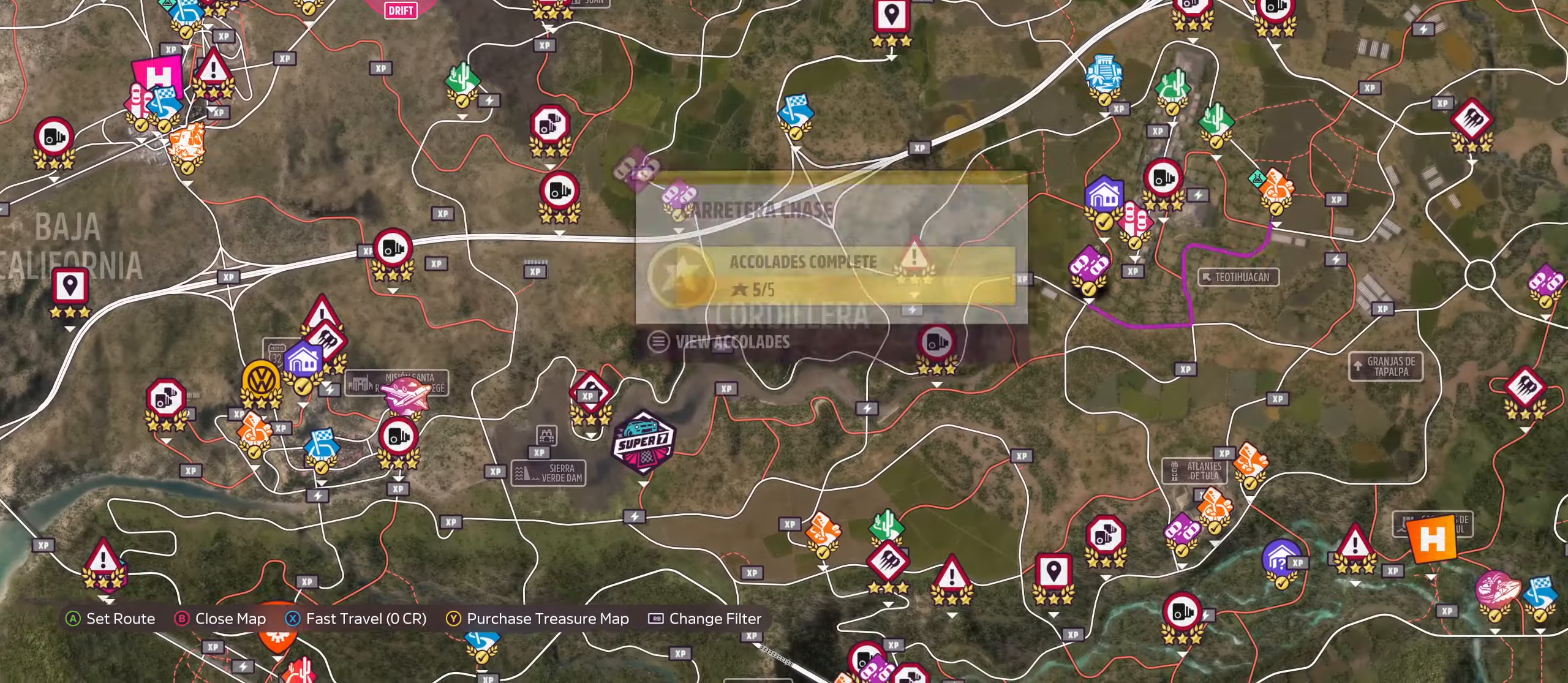
{"buttons": [], "left_stick": "center", "right_stick": "center", "events": [[33, "DPAD_RIGHT", "up"], [33, "DPAD_UP", "down"], [133, "DPAD_RIGHT", "down"], [300, "DPAD_UP", "up"], [367, "DPAD_RIGHT", "up"]]}
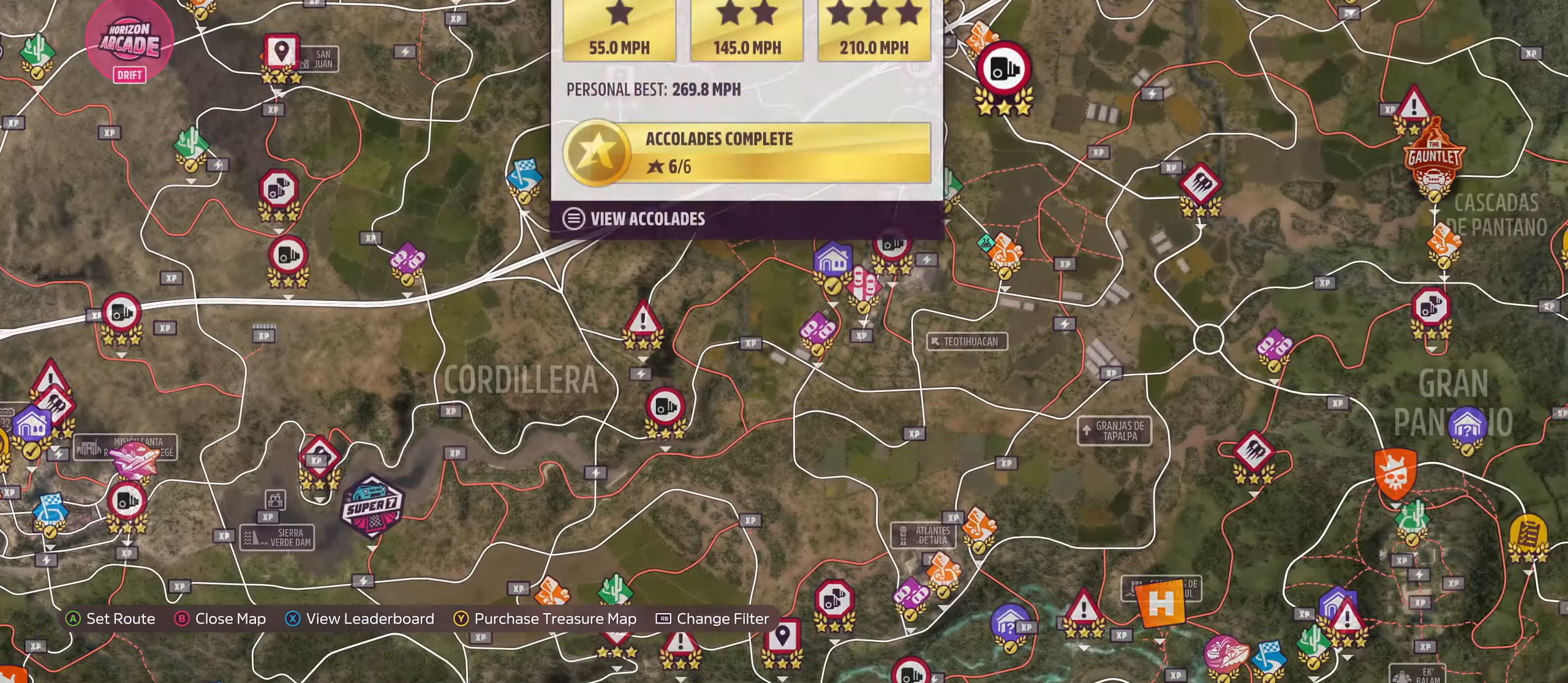
{"buttons": [], "left_stick": "center", "right_stick": "center", "events": [[67, "DPAD_UP", "down"], [300, "DPAD_UP", "up"]]}
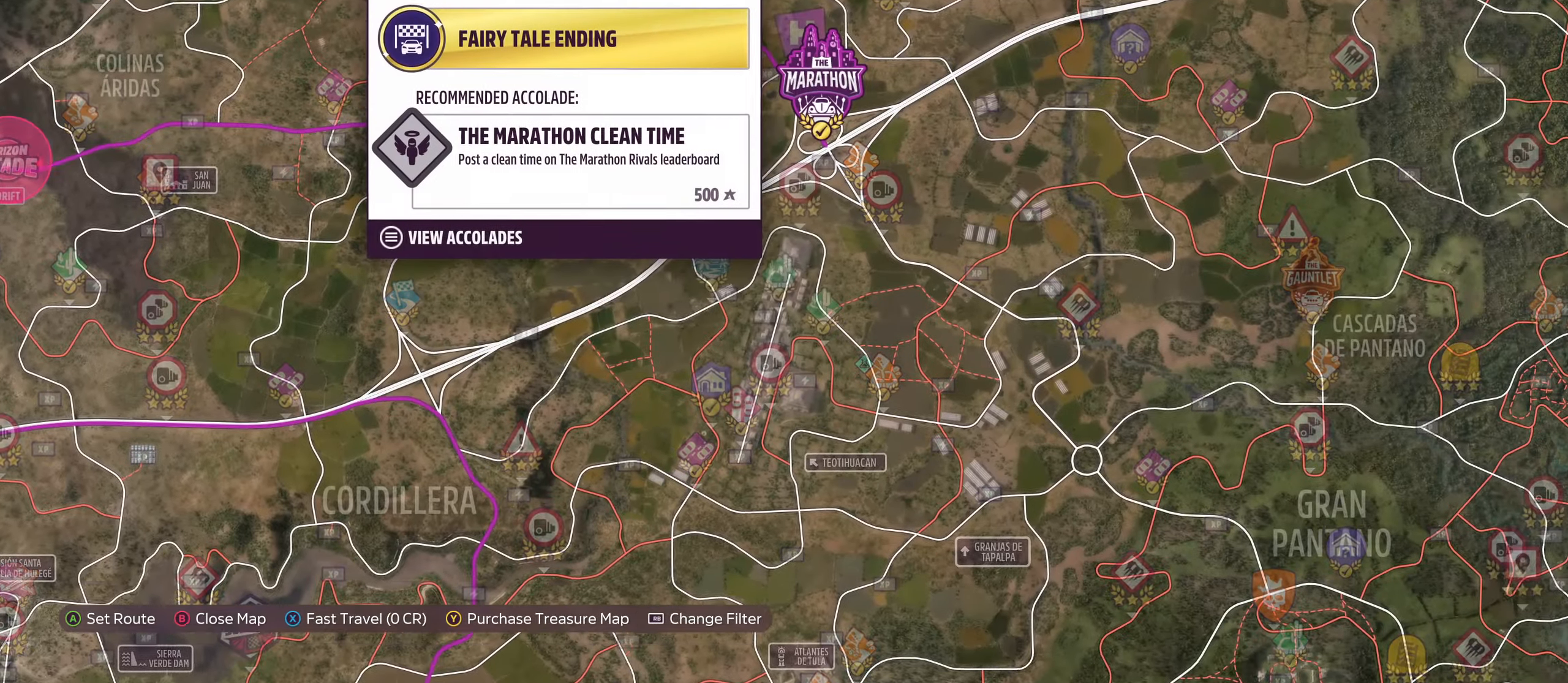
{"buttons": [], "left_stick": "center", "right_stick": "center", "events": [[233, "DPAD_UP", "down"], [400, "DPAD_UP", "up"]]}
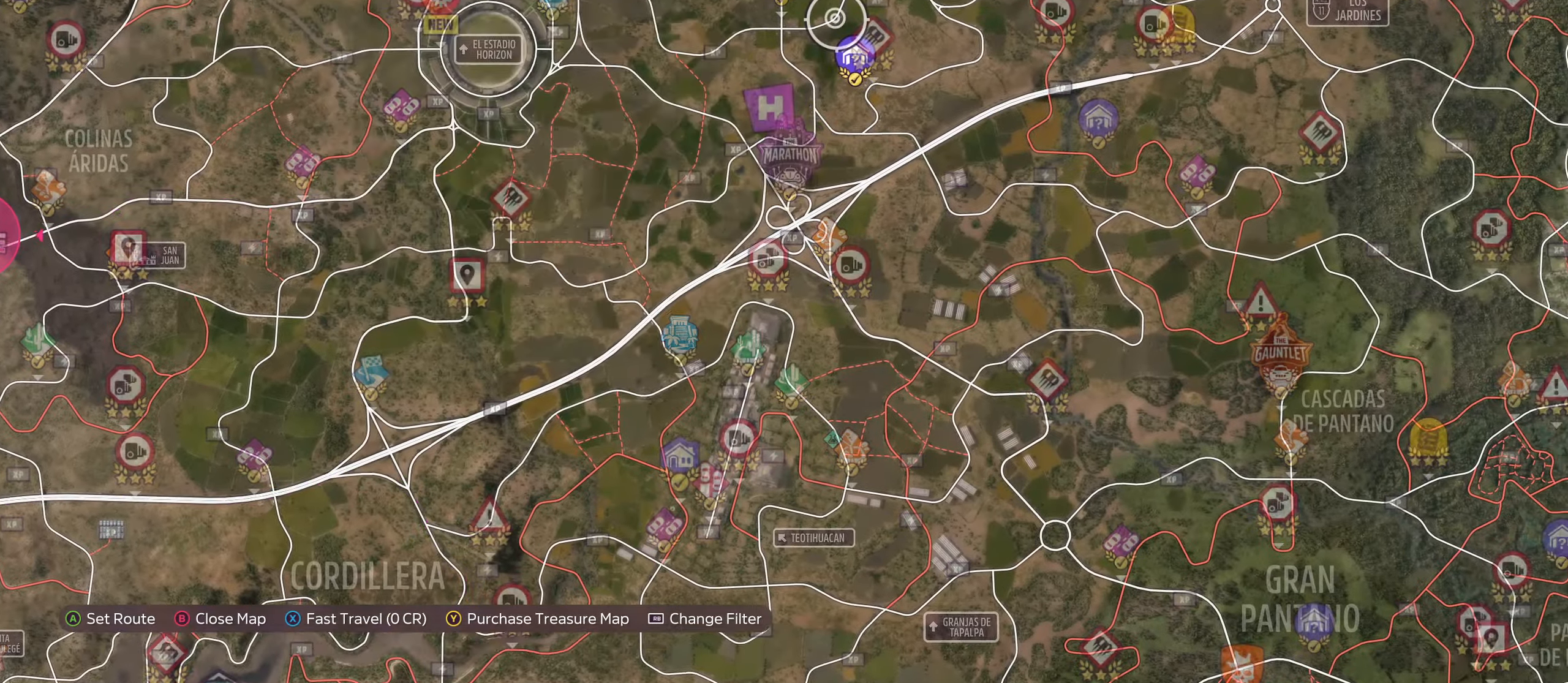
{"buttons": [], "left_stick": "center", "right_stick": "center", "events": []}
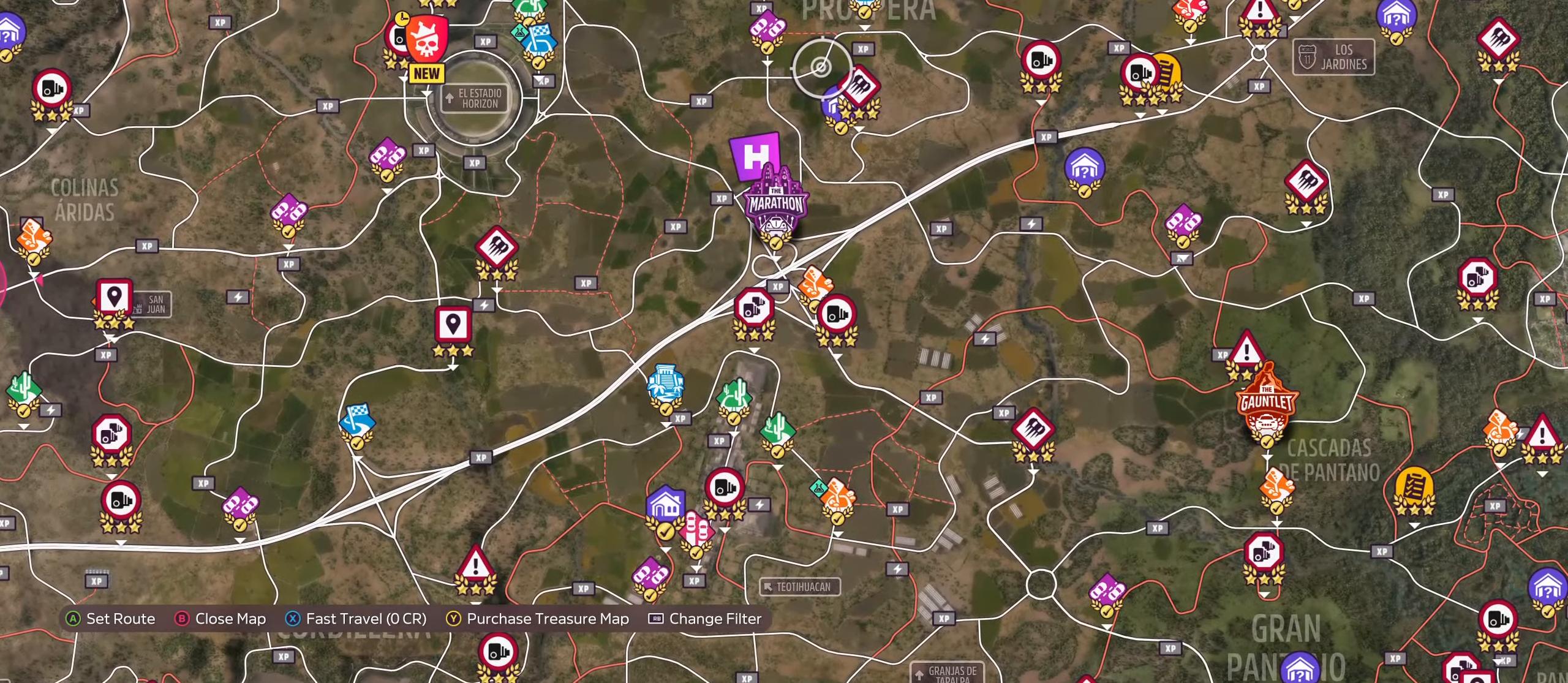
{"buttons": [], "left_stick": "center", "right_stick": "center", "events": [[200, "DPAD_LEFT", "down"], [300, "DPAD_LEFT", "up"]]}
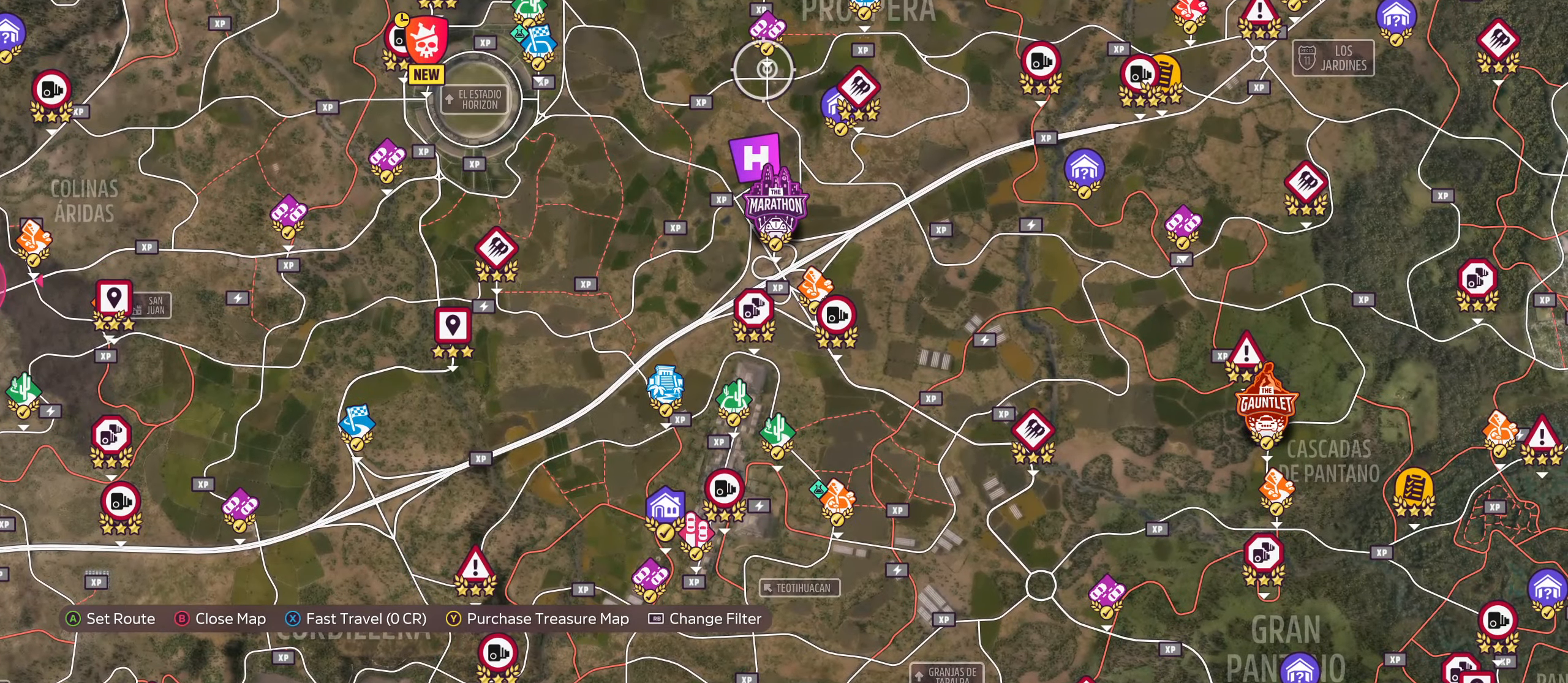
{"buttons": [], "left_stick": "center", "right_stick": "center", "events": [[100, "DPAD_UP", "down"], [167, "DPAD_UP", "up"]]}
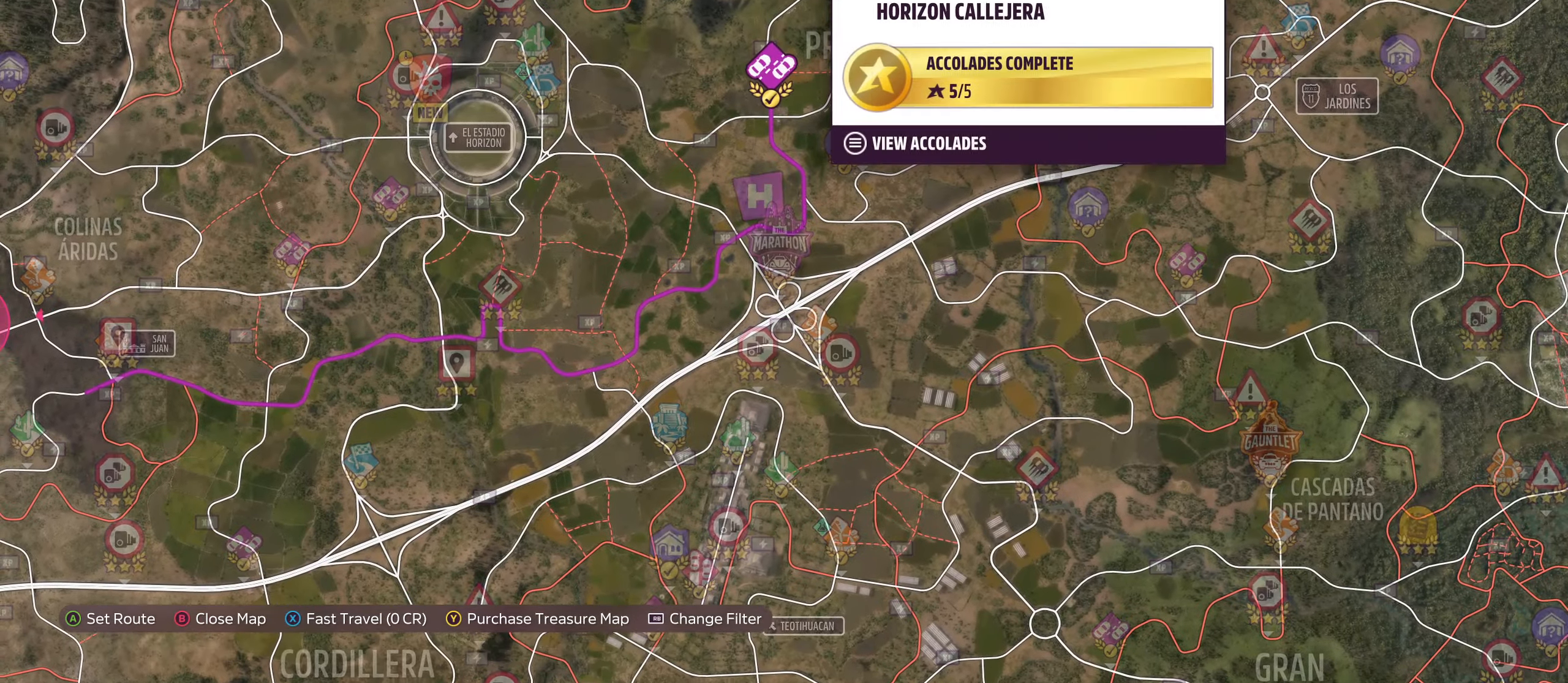
{"buttons": [], "left_stick": "center", "right_stick": "center", "events": []}
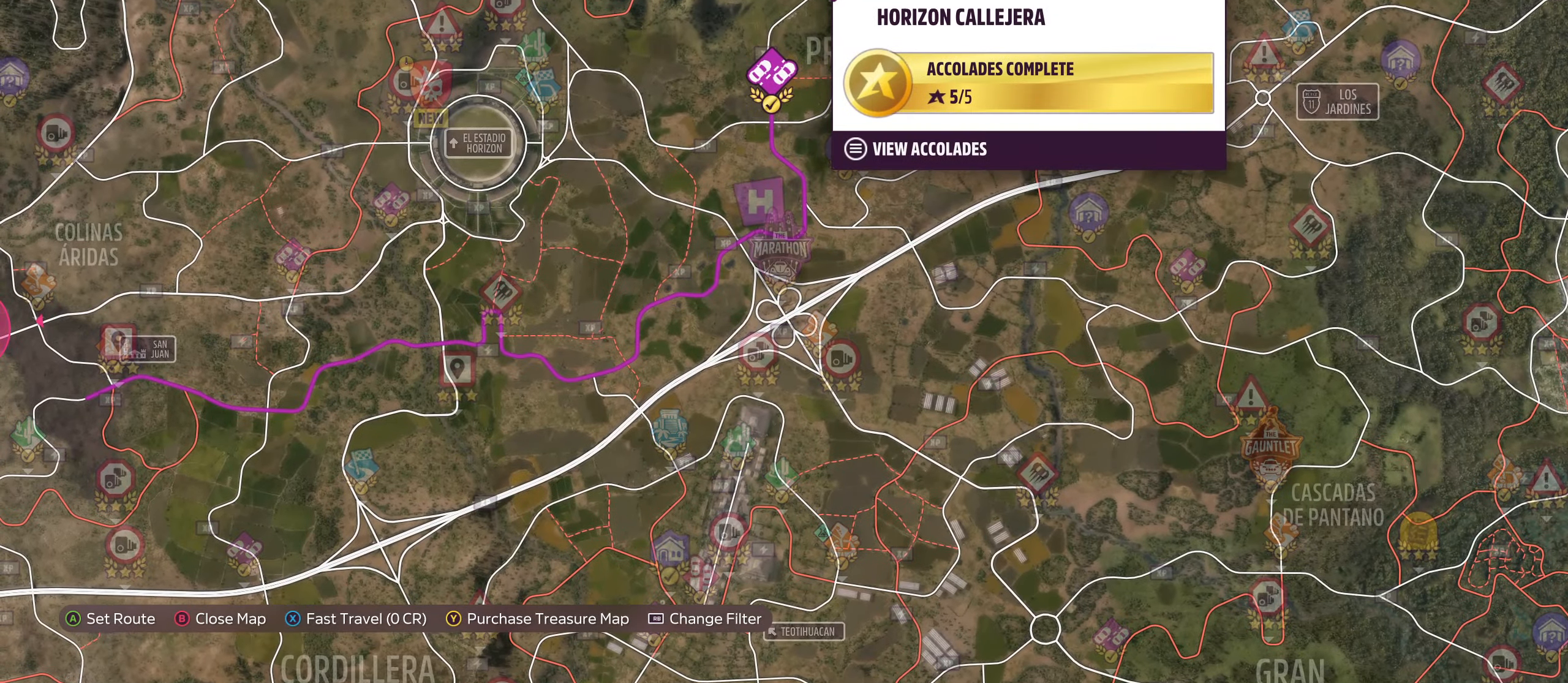
{"buttons": [], "left_stick": "center", "right_stick": "center", "events": []}
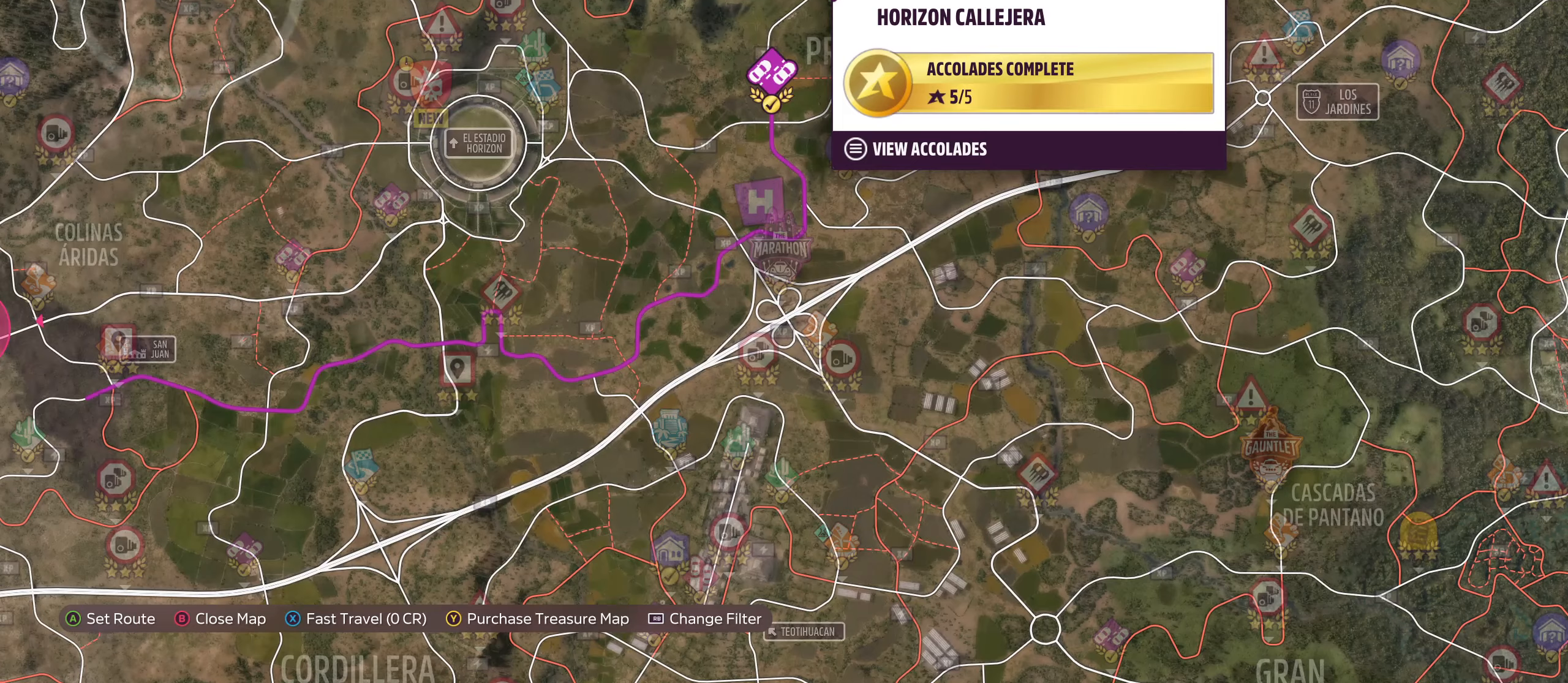
{"buttons": [], "left_stick": "center", "right_stick": "center", "events": [[333, "DPAD_UP", "down"], [400, "DPAD_UP", "up"]]}
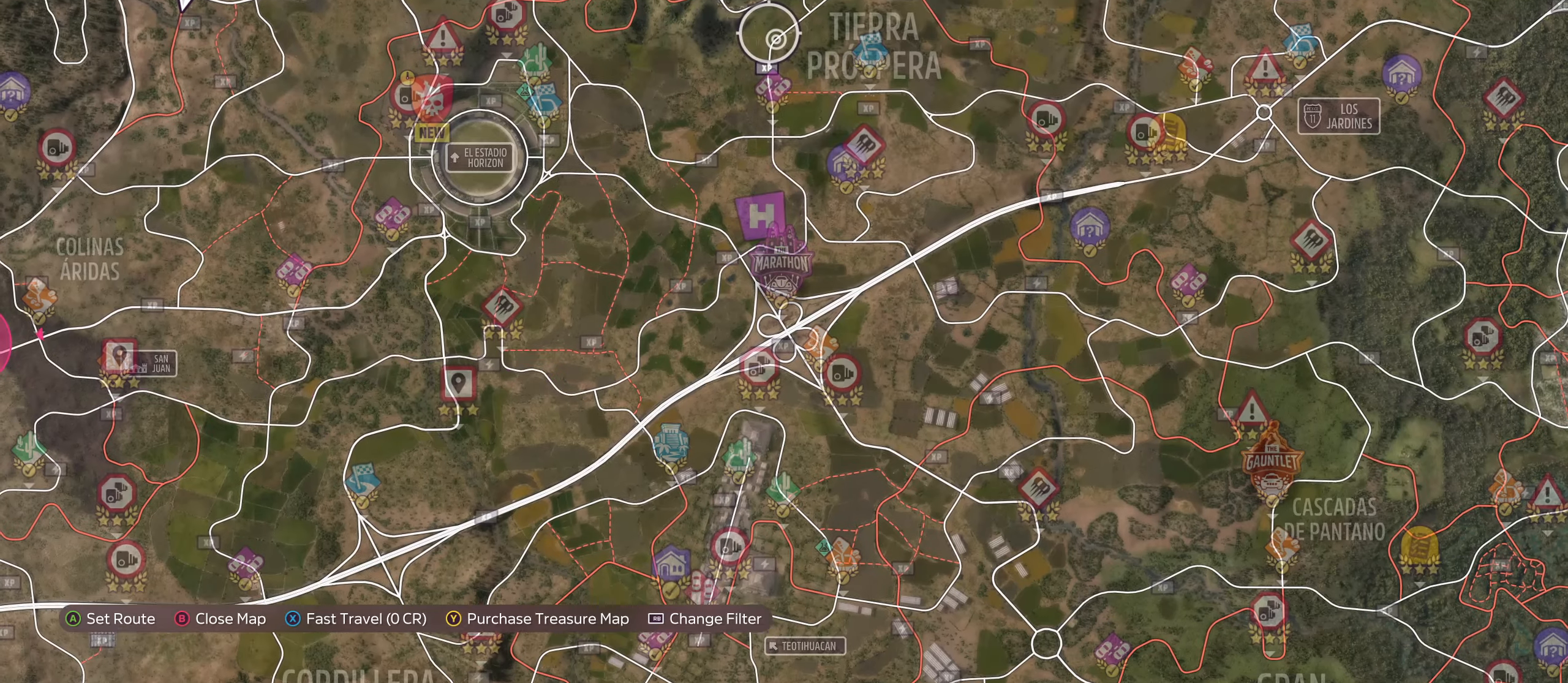
{"buttons": ["DPAD_LEFT"], "left_stick": "center", "right_stick": "center", "events": [[300, "DPAD_LEFT", "down"]]}
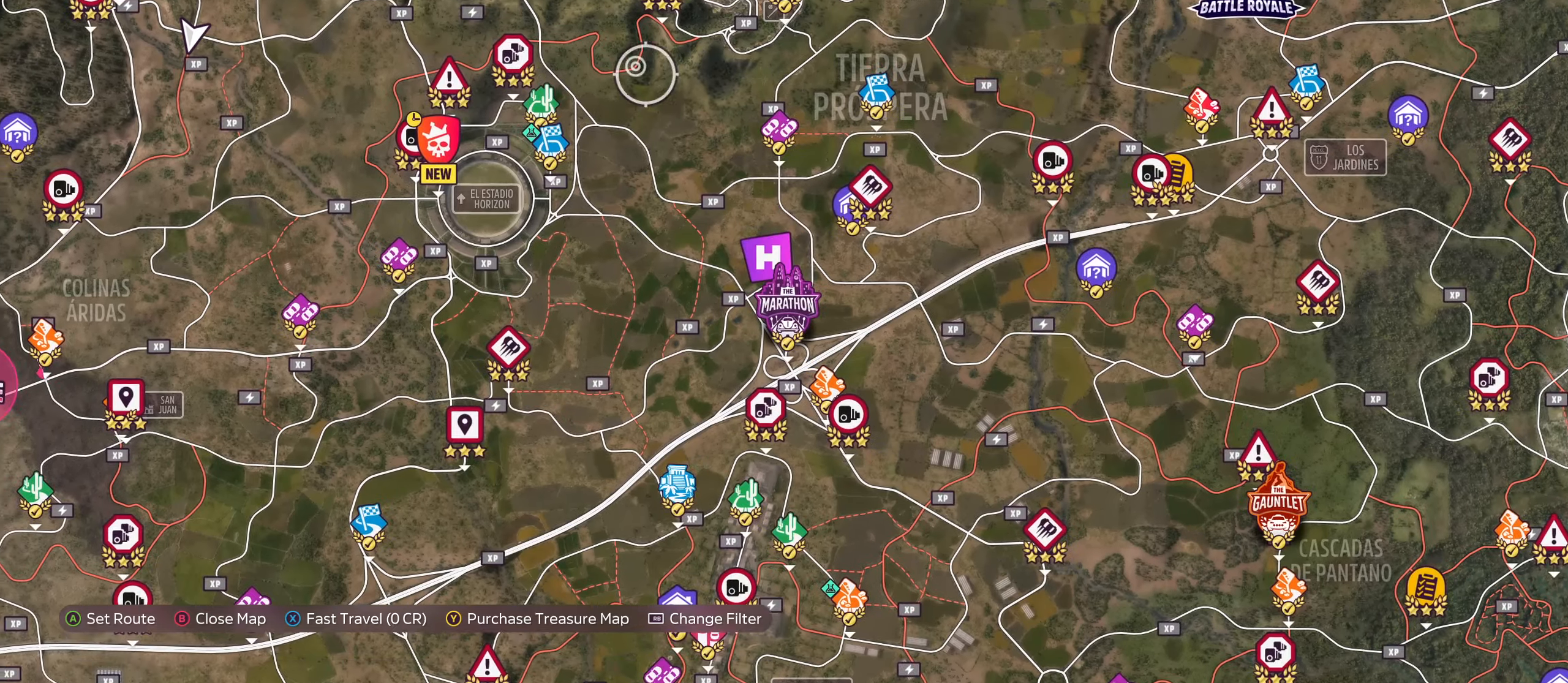
{"buttons": [], "left_stick": "center", "right_stick": "center", "events": [[300, "DPAD_LEFT", "up"]]}
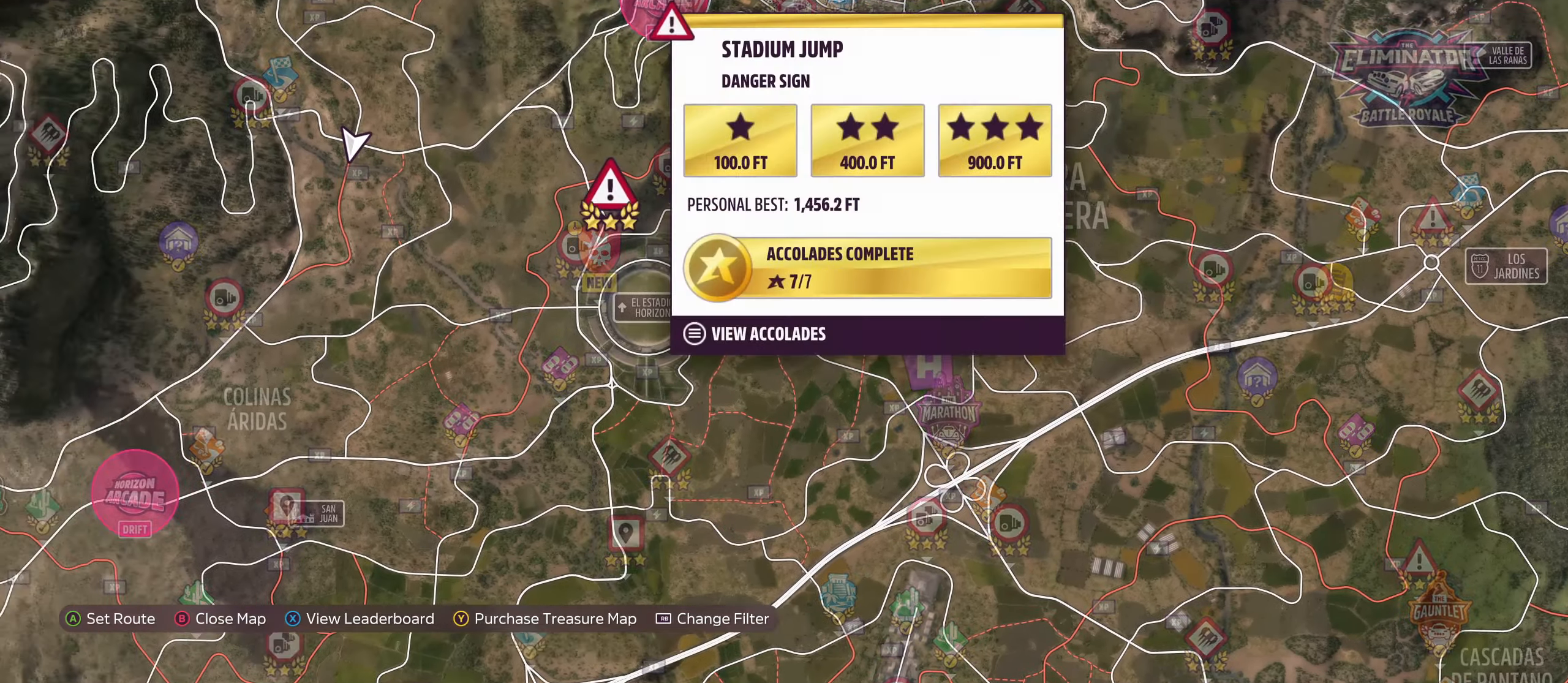
{"buttons": ["DPAD_LEFT"], "left_stick": "center", "right_stick": "center", "events": [[133, "DPAD_DOWN", "down"], [266, "DPAD_DOWN", "up"], [500, "DPAD_LEFT", "down"]]}
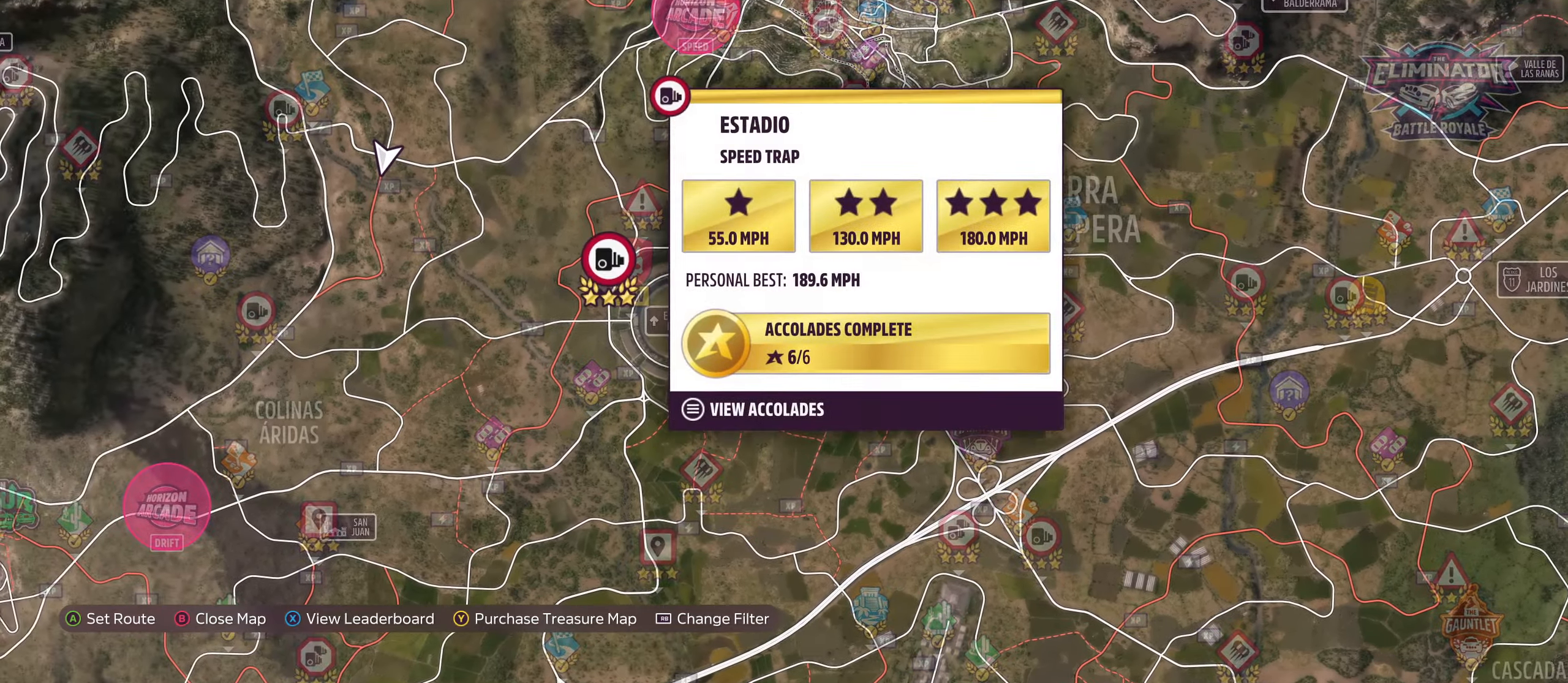
{"buttons": [], "left_stick": "center", "right_stick": "center", "events": [[100, "DPAD_LEFT", "up"], [233, "DPAD_DOWN", "down"], [400, "DPAD_DOWN", "up"]]}
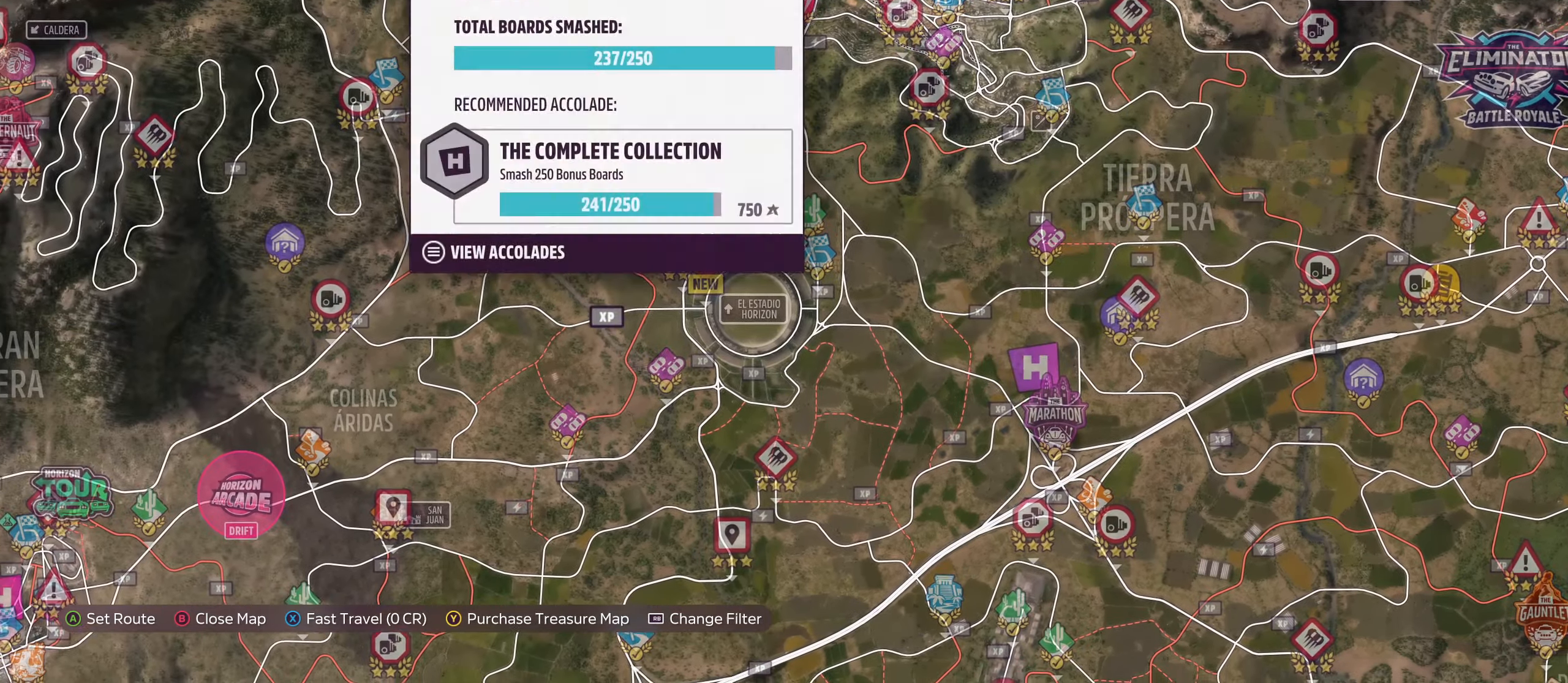
{"buttons": ["DPAD_DOWN"], "left_stick": "center", "right_stick": "center", "events": [[200, "DPAD_RIGHT", "down"], [266, "DPAD_RIGHT", "up"], [500, "DPAD_DOWN", "down"]]}
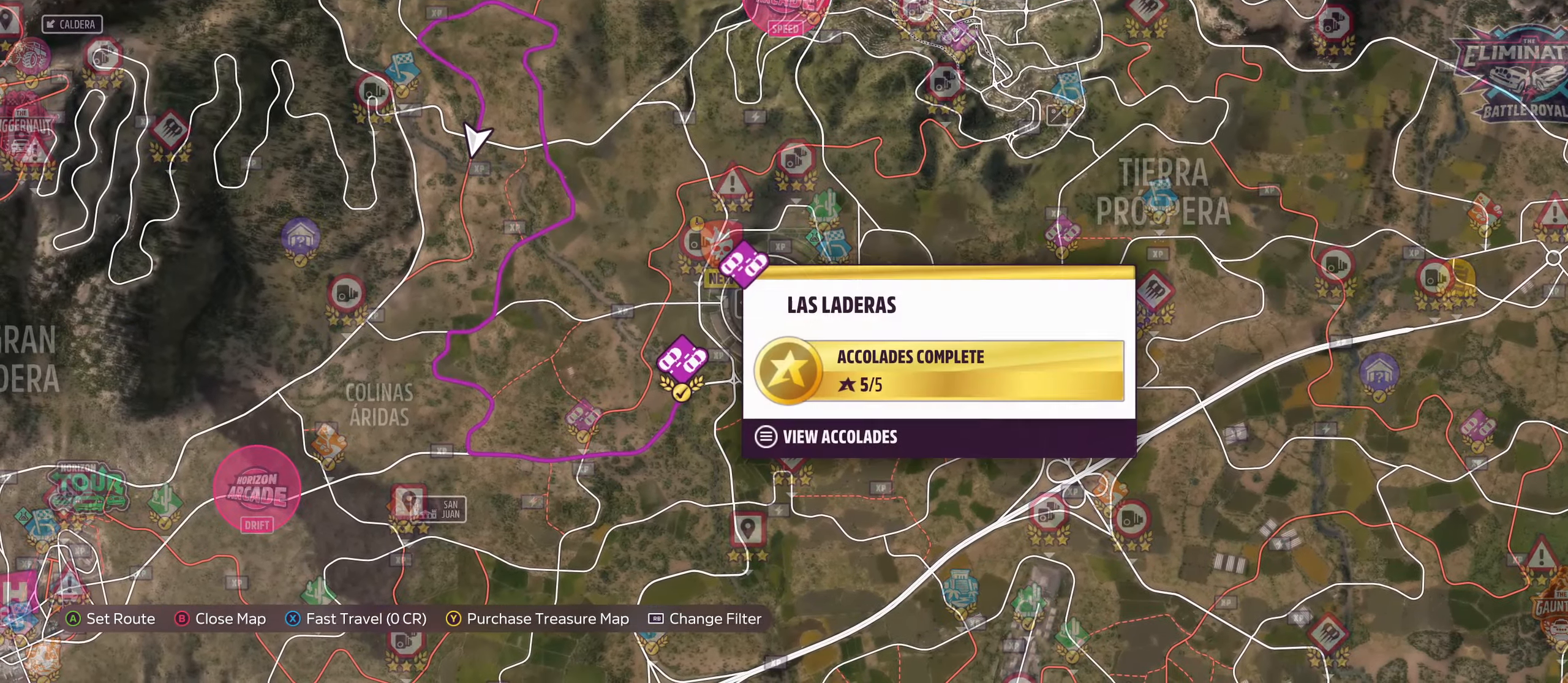
{"buttons": [], "left_stick": "center", "right_stick": "center", "events": [[66, "DPAD_DOWN", "up"]]}
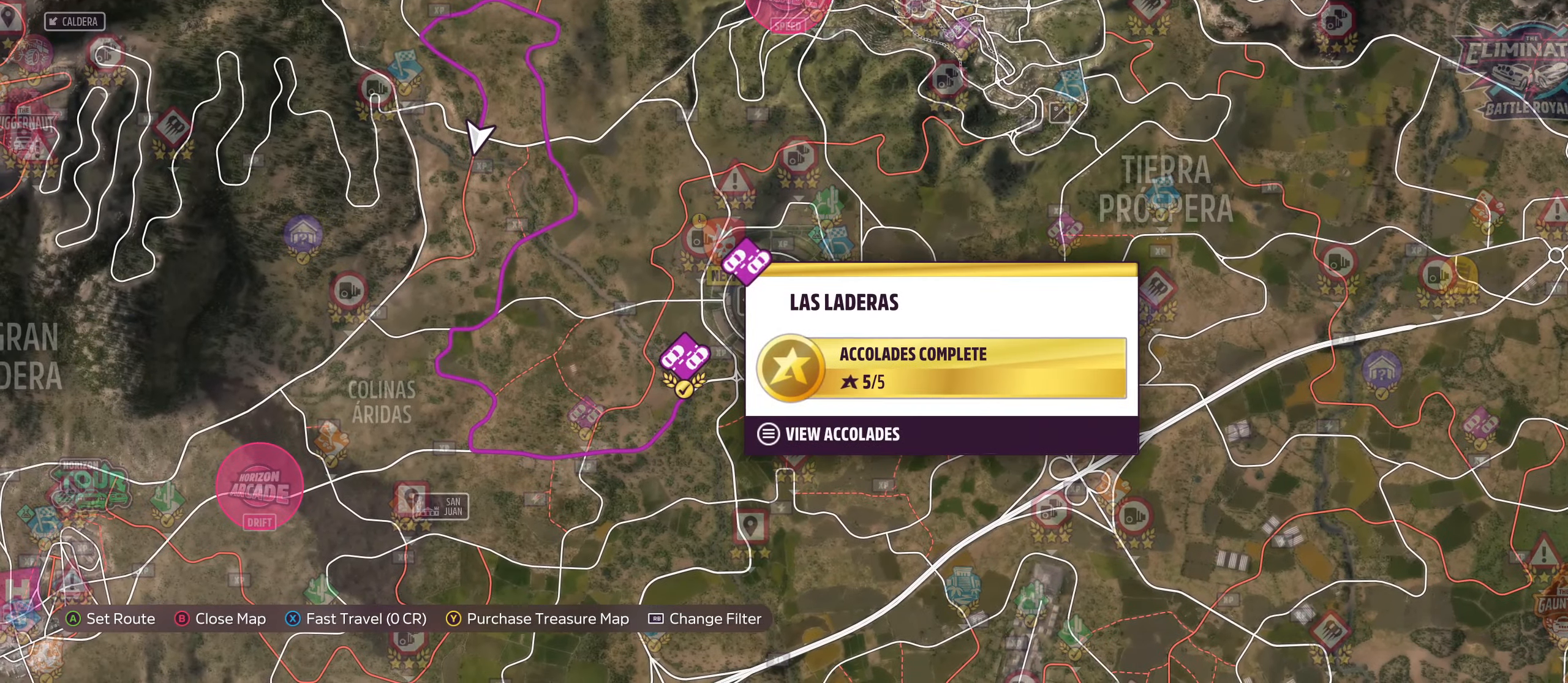
{"buttons": [], "left_stick": "center", "right_stick": "center", "events": []}
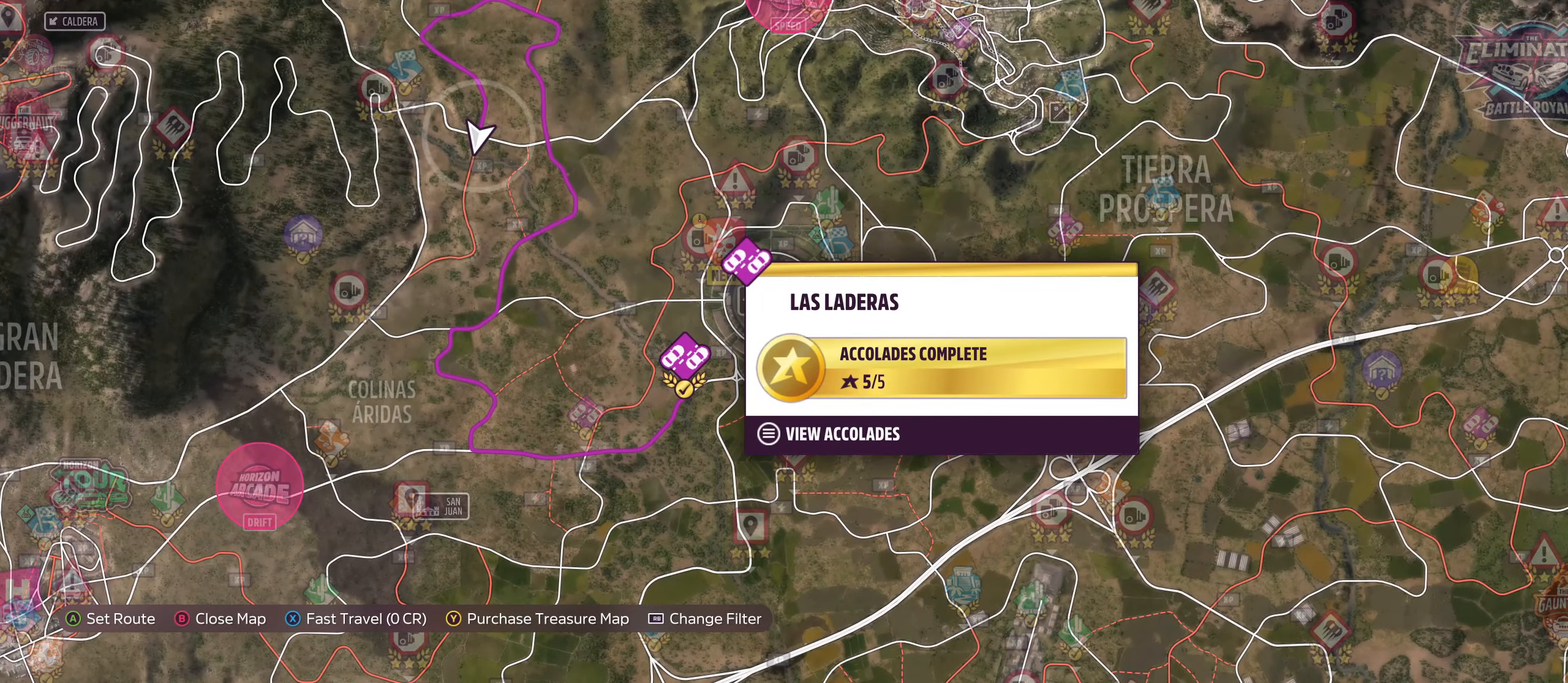
{"buttons": [], "left_stick": "center", "right_stick": "center", "events": []}
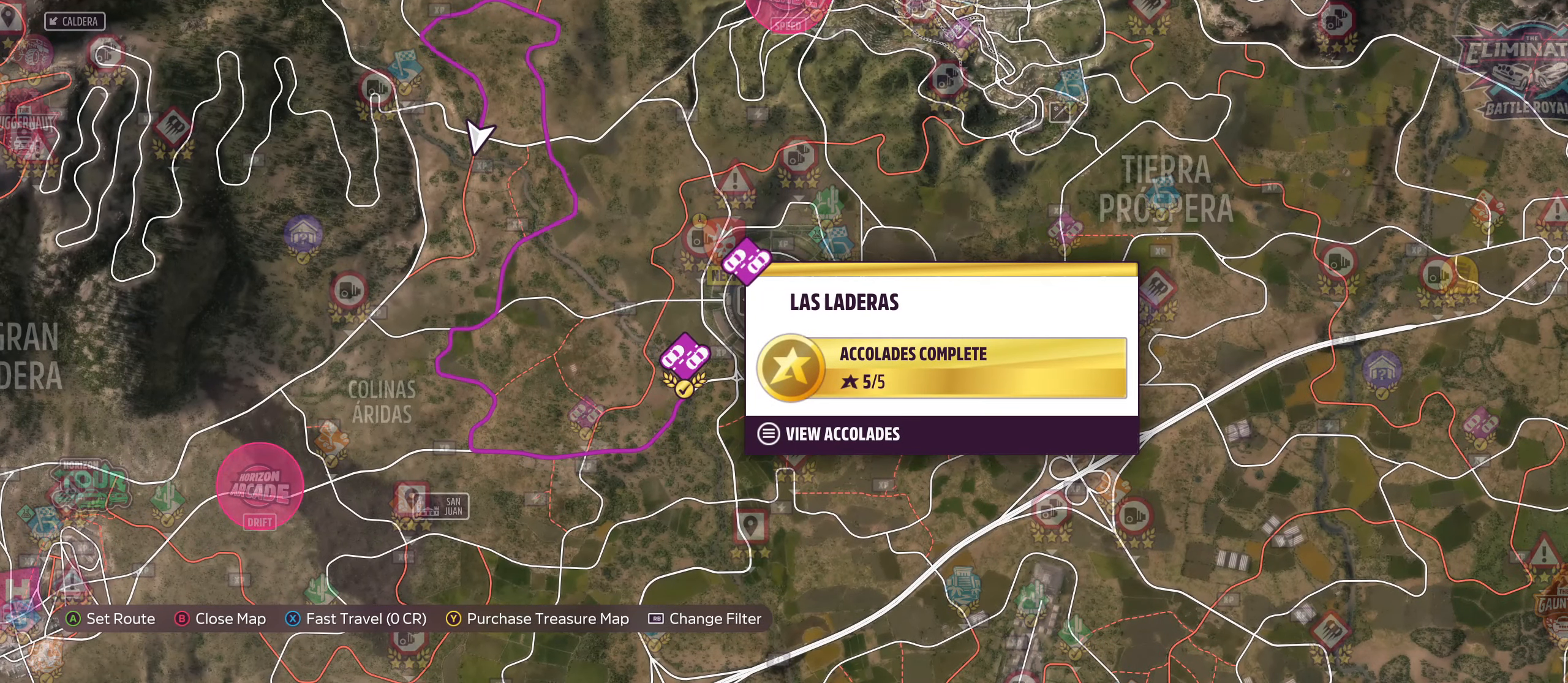
{"buttons": [], "left_stick": "center", "right_stick": "center", "events": []}
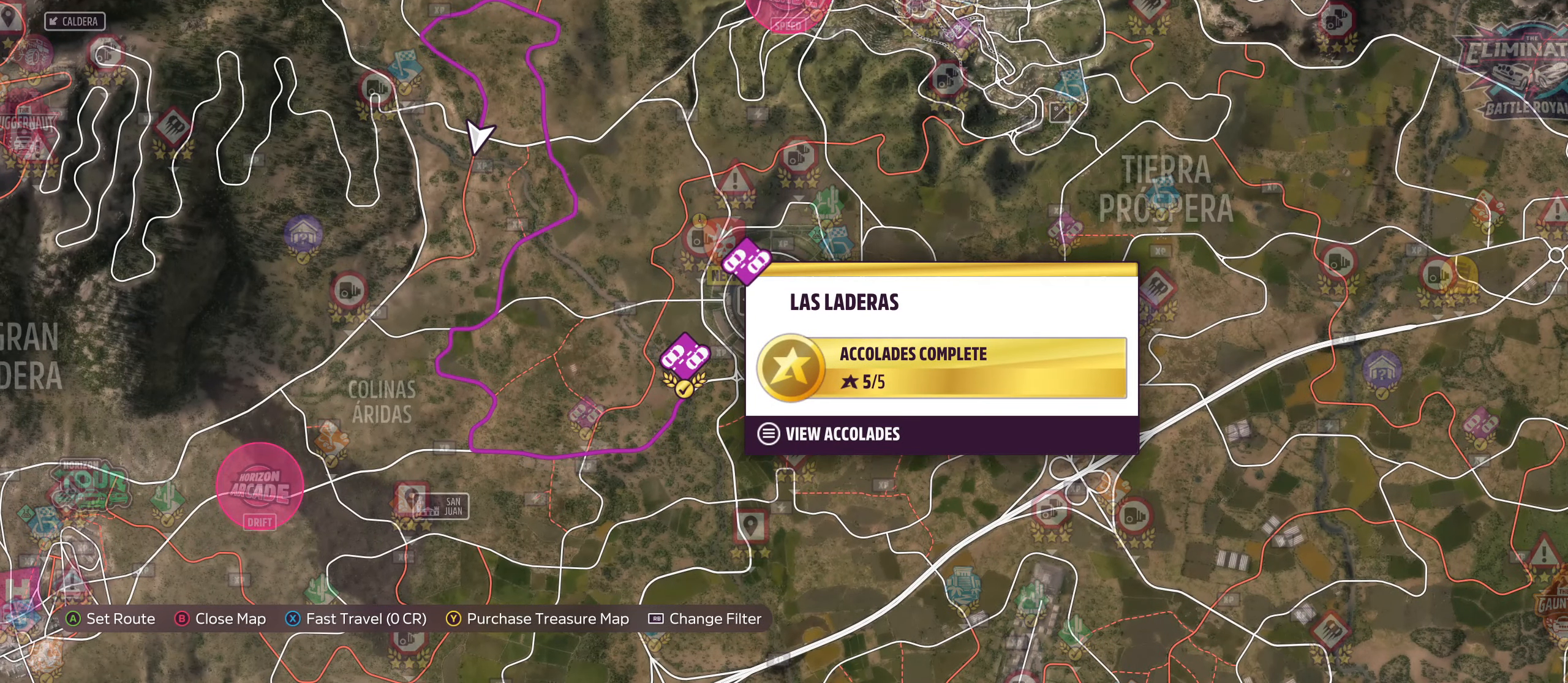
{"buttons": [], "left_stick": "center", "right_stick": "center", "events": []}
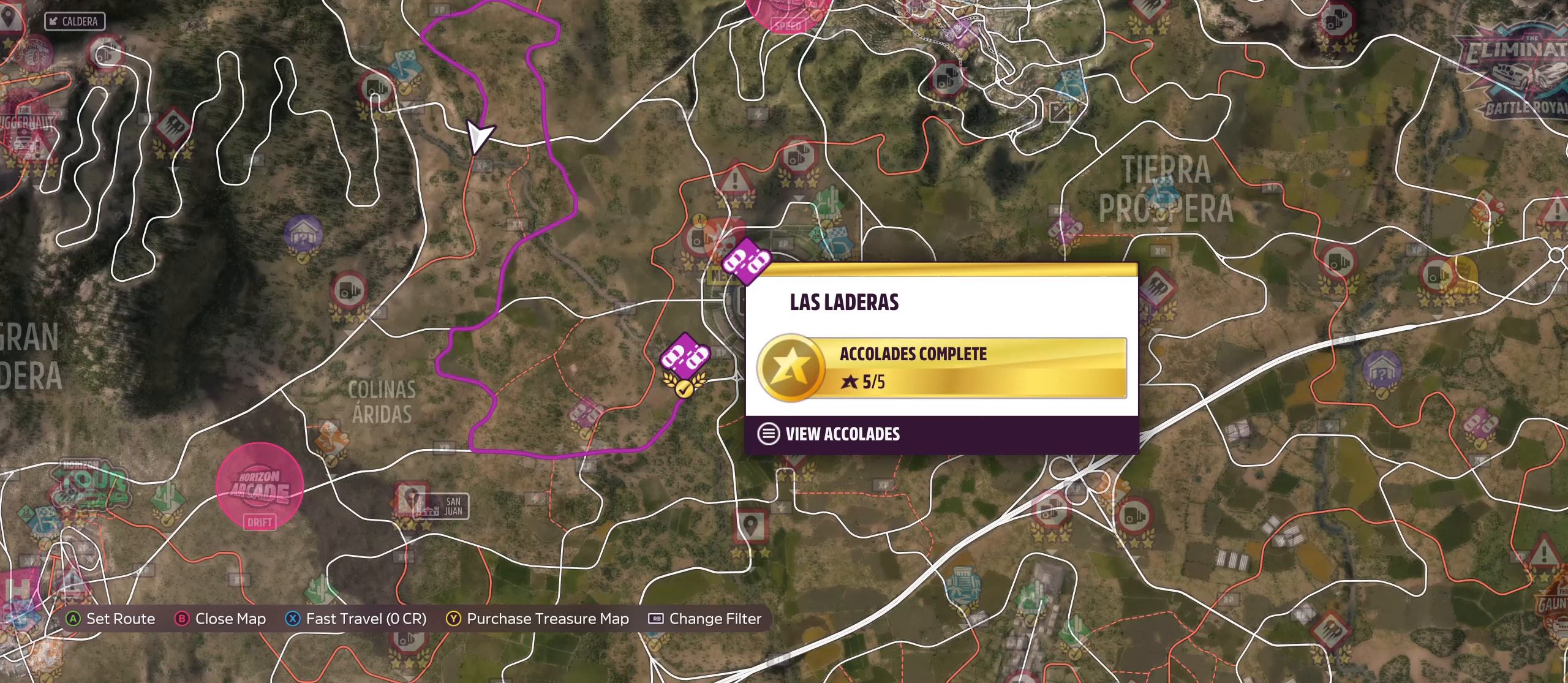
{"buttons": [], "left_stick": "center", "right_stick": "center", "events": []}
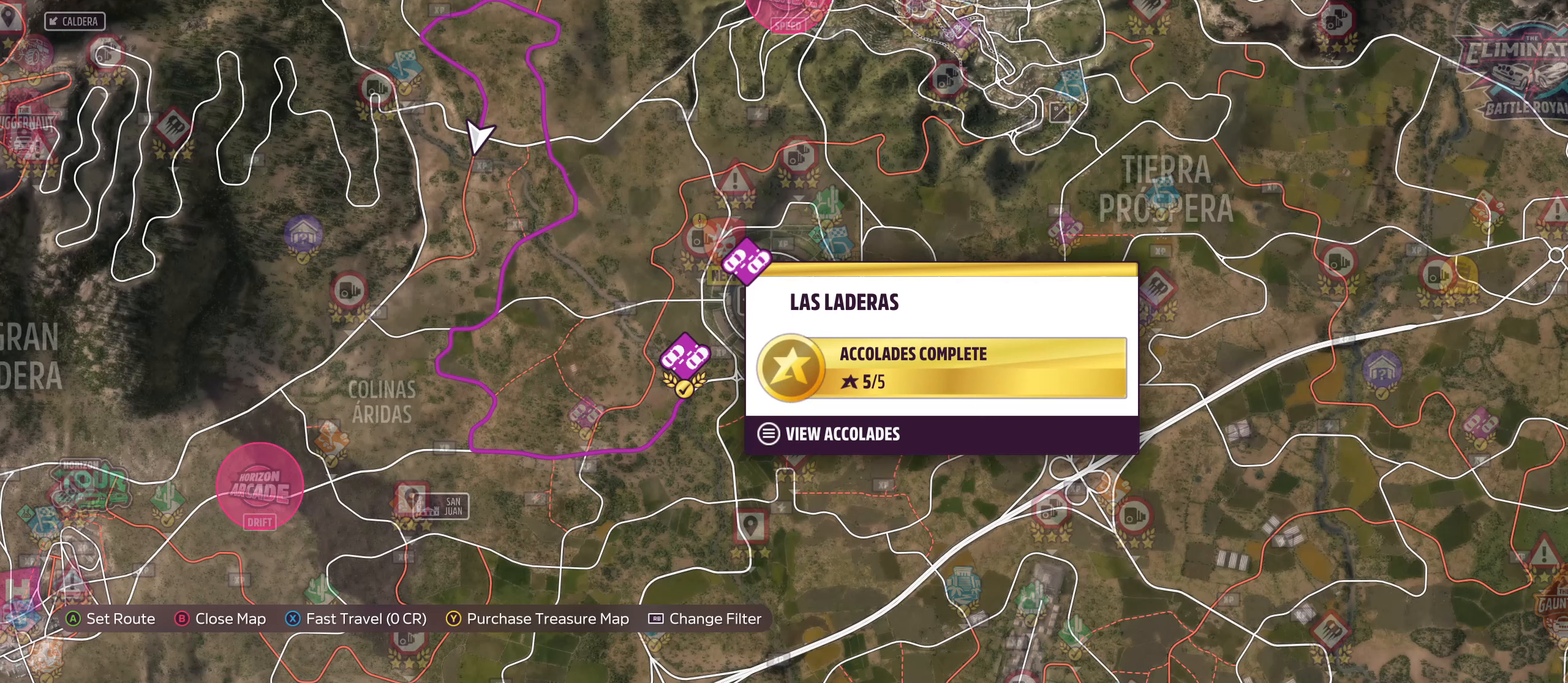
{"buttons": [], "left_stick": "center", "right_stick": "center", "events": []}
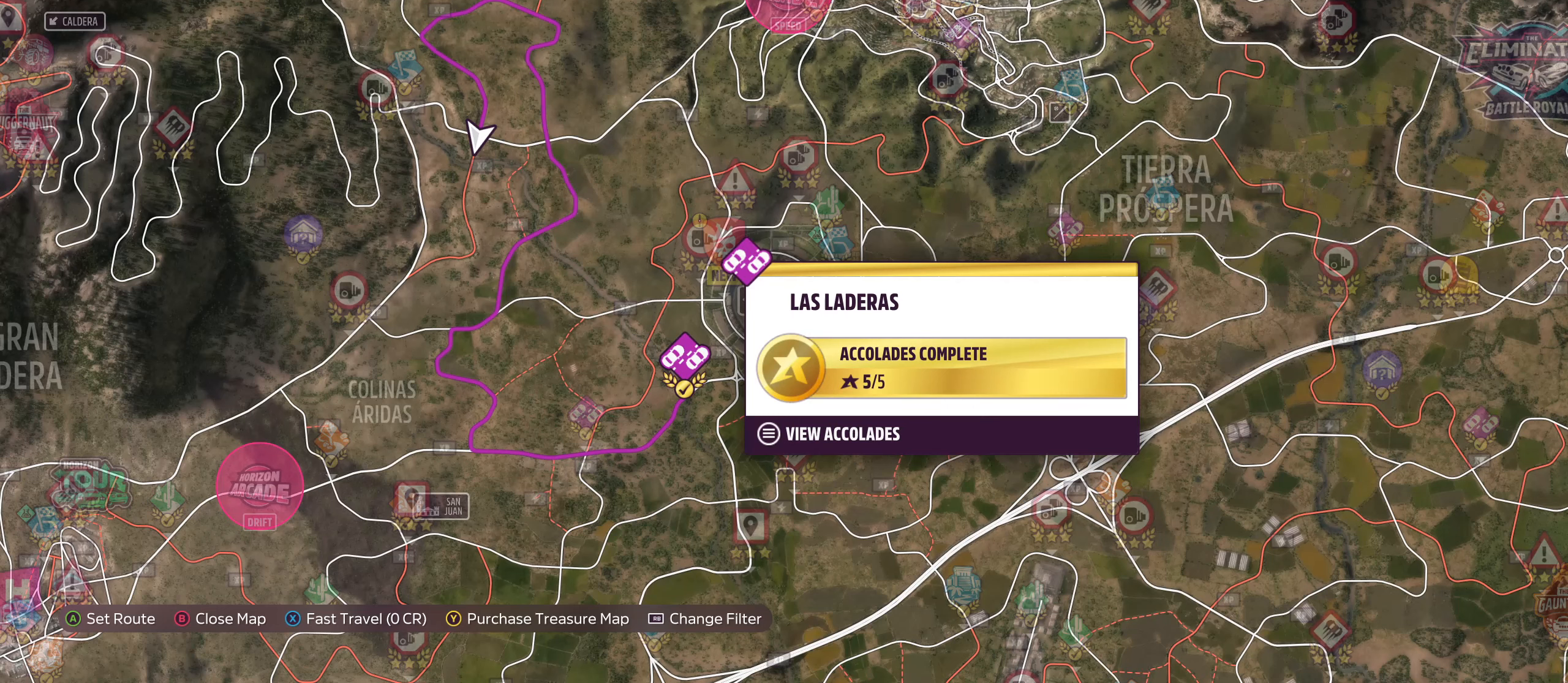
{"buttons": ["X"], "left_stick": "center", "right_stick": "center", "events": [[434, "X", "down"]]}
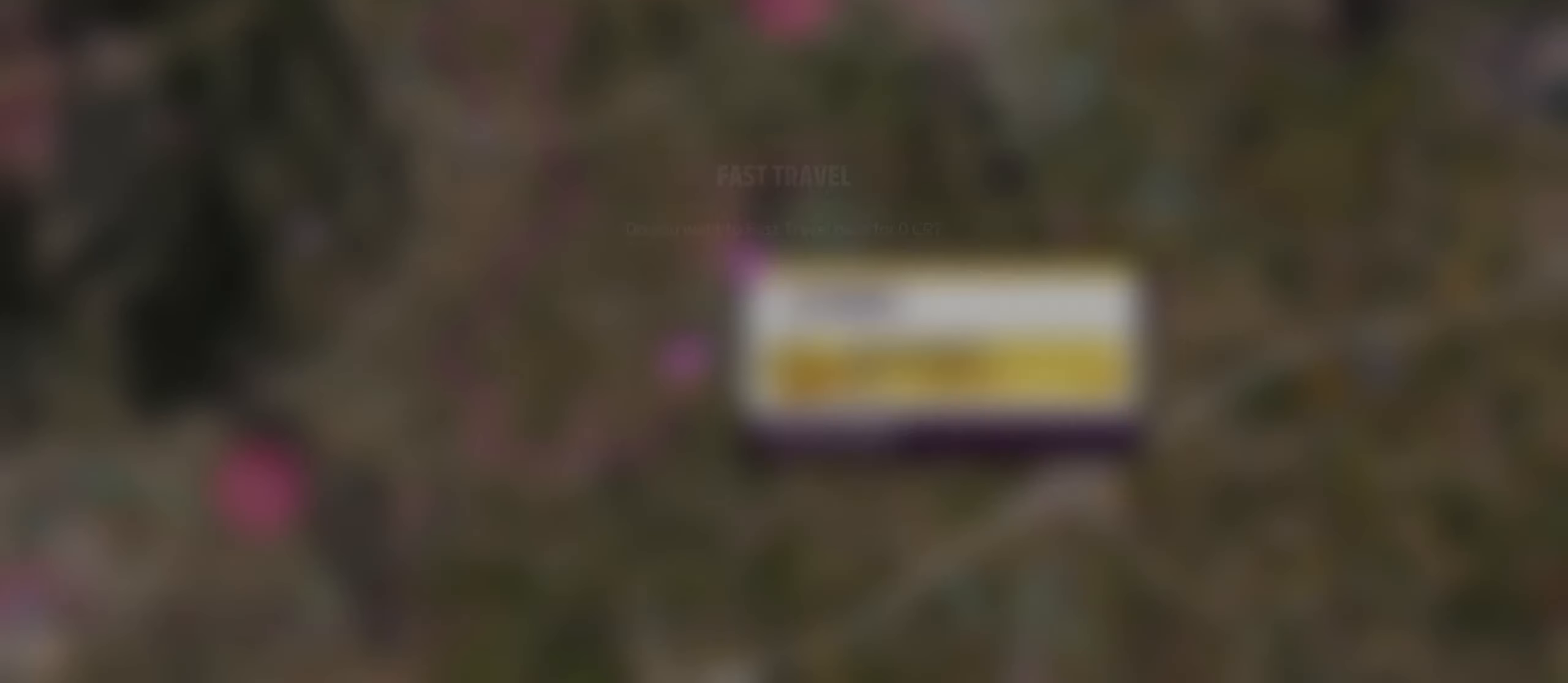
{"buttons": [], "left_stick": "center", "right_stick": "center", "events": [[34, "X", "up"], [234, "A", "down"], [300, "A", "up"]]}